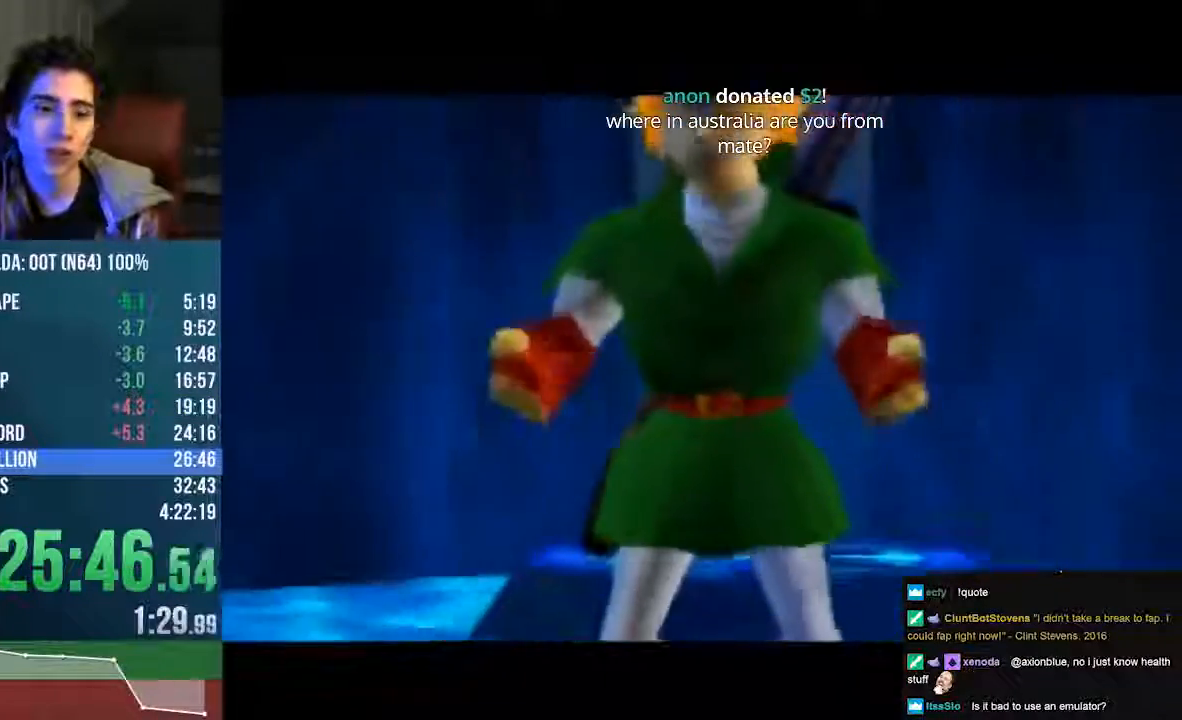
Gameplay with a controller (Nintendo layout); each line is a JSON object with the inputs held at the frame after it (dt_ms = milliseconds from this image to that frame). "events" lists button and stick changes between this image and that frame as [ms after this image, input, new state], when the widget could be followed in between. Not read: L3 R3 Z.
{"dt_ms": 504, "buttons": [], "left_stick": "center", "events": [[33, "A", "up"], [67, "B", "up"], [134, "C_LEFT", "down"], [269, "C_LEFT", "up"]]}
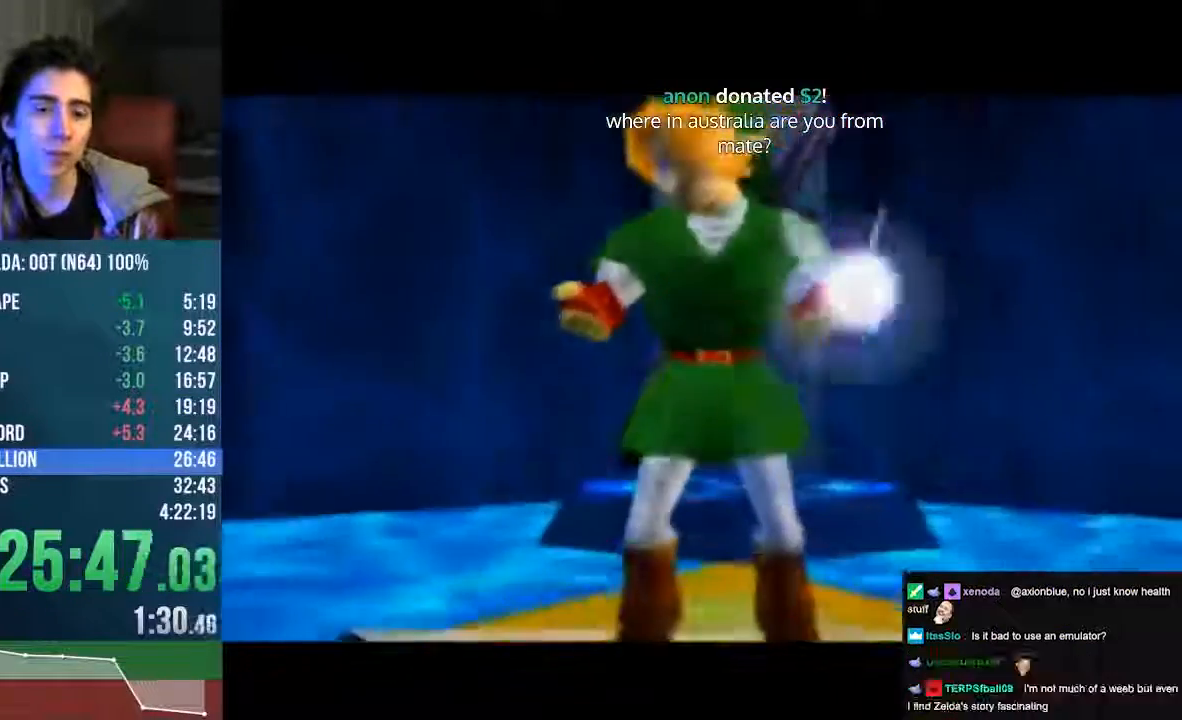
{"dt_ms": 504, "buttons": ["C_UP"], "left_stick": "center", "events": [[135, "B", "down"], [168, "B", "up"], [336, "B", "down"], [403, "B", "up"], [437, "C_UP", "down"]]}
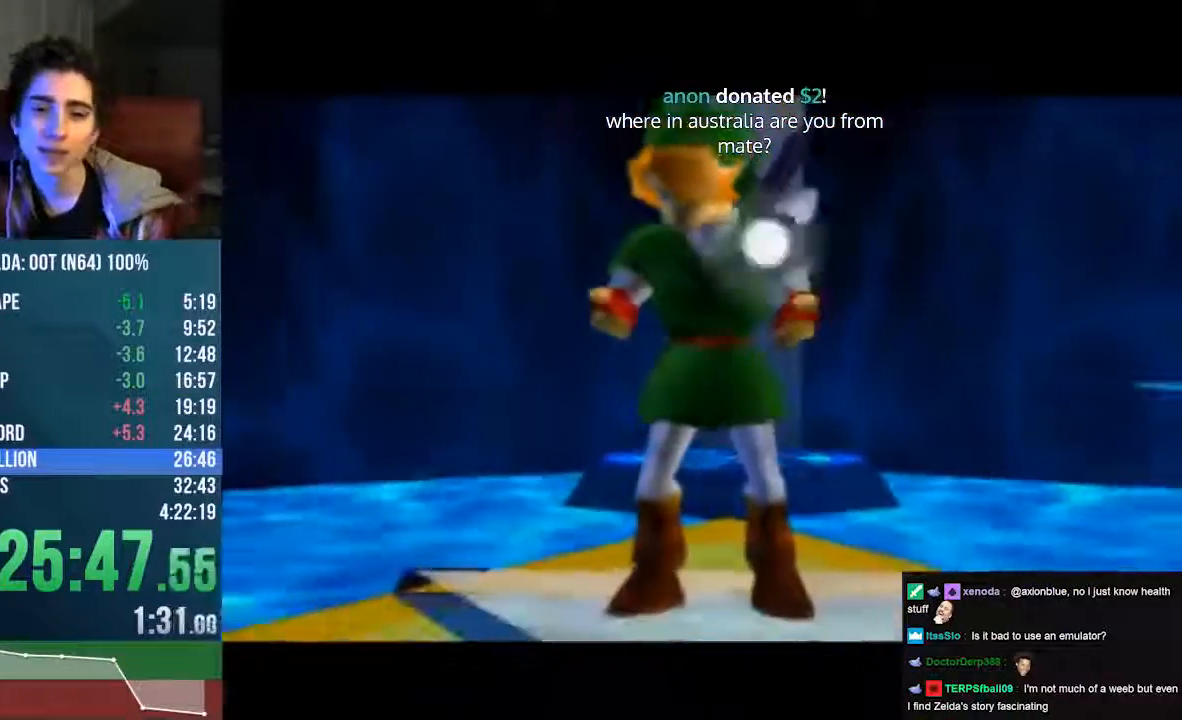
{"dt_ms": 505, "buttons": ["A", "B"], "left_stick": "center", "events": [[34, "B", "down"], [135, "B", "up"], [135, "C_UP", "up"], [236, "B", "down"], [336, "B", "up"], [370, "A", "down"], [370, "C_LEFT", "down"], [437, "B", "down"], [437, "C_LEFT", "up"]]}
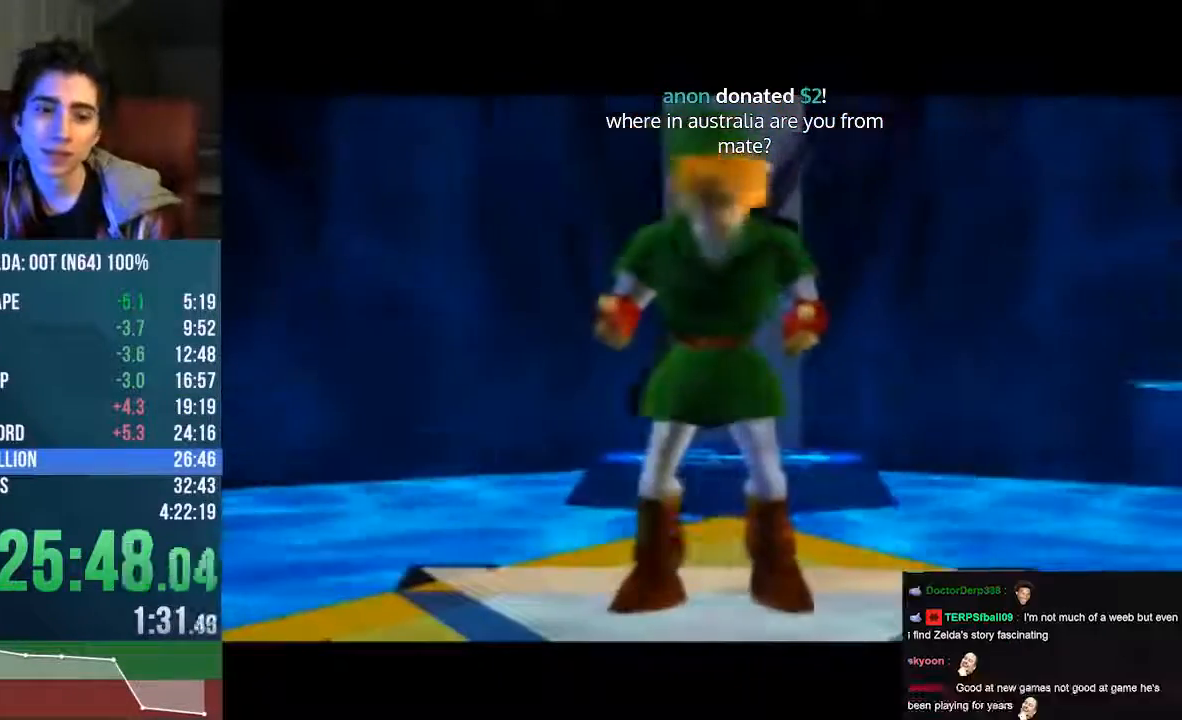
{"dt_ms": 504, "buttons": ["A", "B", "C_UP"], "left_stick": "center", "events": [[33, "B", "up"], [134, "A", "up"], [168, "B", "down"], [235, "A", "down"], [235, "B", "up"], [235, "C_UP", "down"], [369, "B", "down"]]}
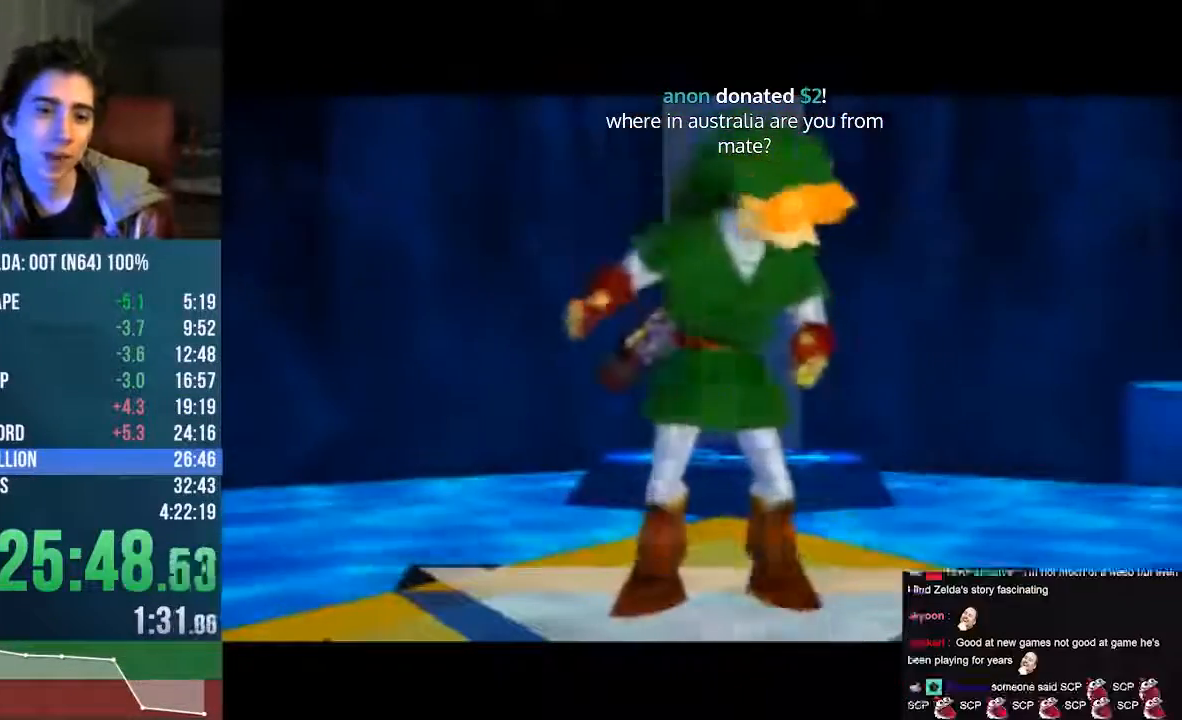
{"dt_ms": 504, "buttons": ["A", "B", "C_UP"], "left_stick": "center", "events": [[168, "A", "up"], [168, "B", "up"], [235, "A", "down"], [235, "C_UP", "up"], [269, "B", "down"], [336, "B", "up"], [470, "B", "down"], [470, "C_UP", "down"]]}
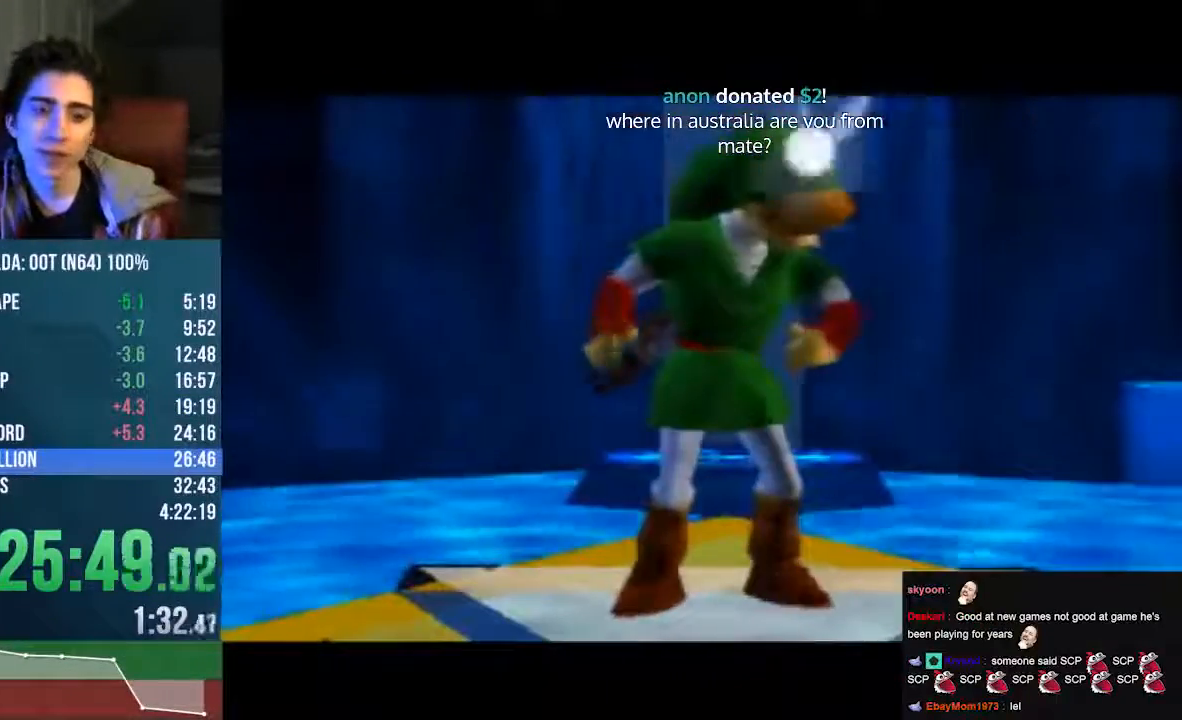
{"dt_ms": 975, "buttons": ["B"], "left_stick": "center"}
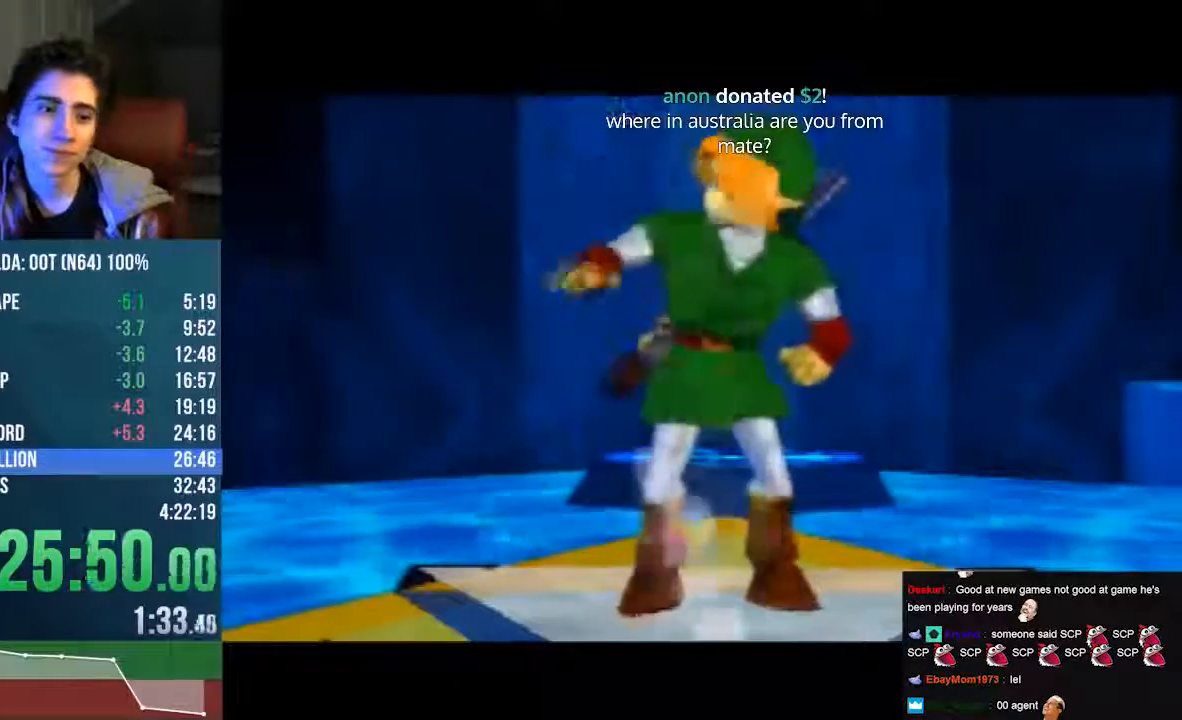
{"dt_ms": 504, "buttons": ["B"], "left_stick": "center", "events": [[67, "C_UP", "down"], [101, "B", "up"], [269, "B", "down"], [302, "B", "up"], [370, "C_UP", "up"], [471, "B", "down"]]}
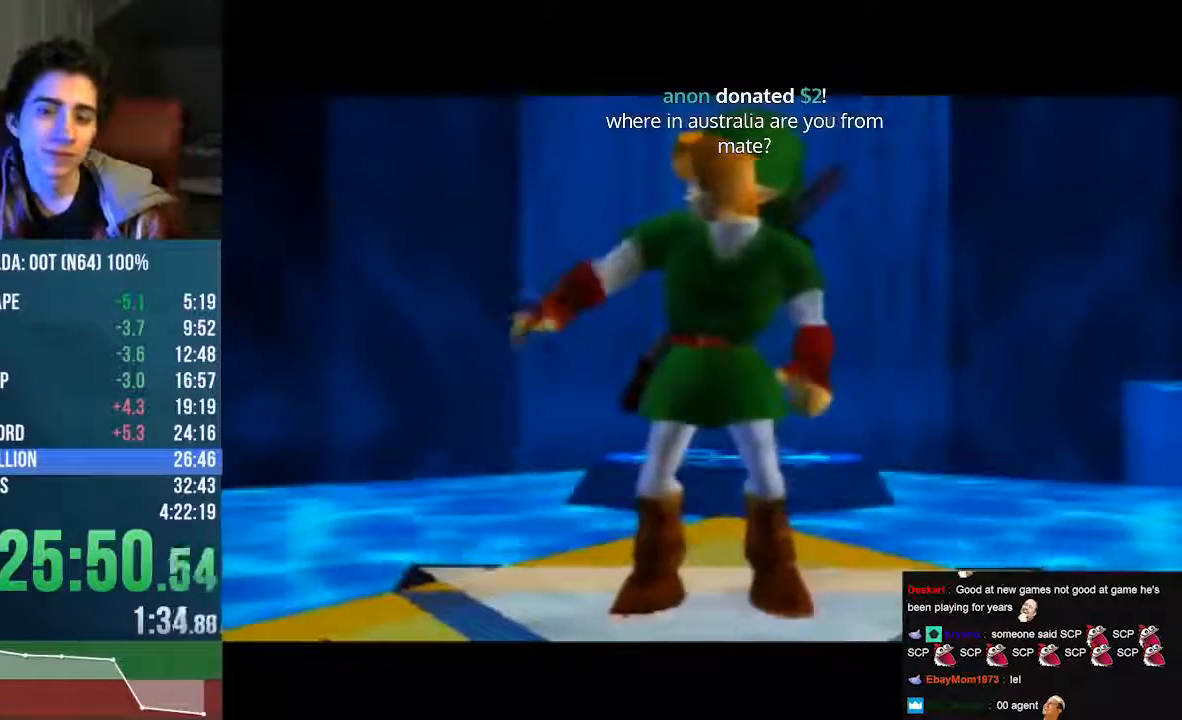
{"dt_ms": 504, "buttons": ["A"], "left_stick": "center", "events": [[34, "B", "up"], [168, "B", "down"], [235, "B", "up"], [437, "A", "down"]]}
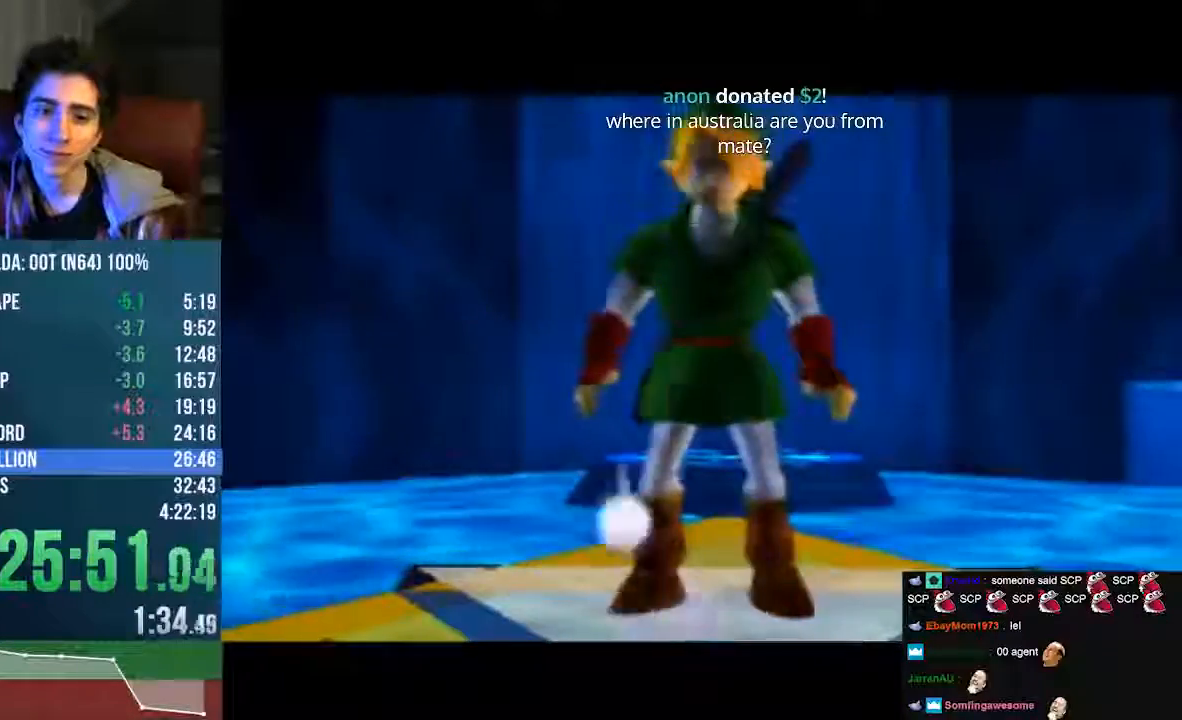
{"dt_ms": 505, "buttons": ["B"], "left_stick": "center", "events": [[34, "A", "up"], [68, "B", "down"], [68, "START", "down"], [135, "B", "up"], [135, "START", "up"], [236, "B", "down"], [269, "START", "down"], [437, "B", "up"], [437, "START", "up"], [505, "B", "down"]]}
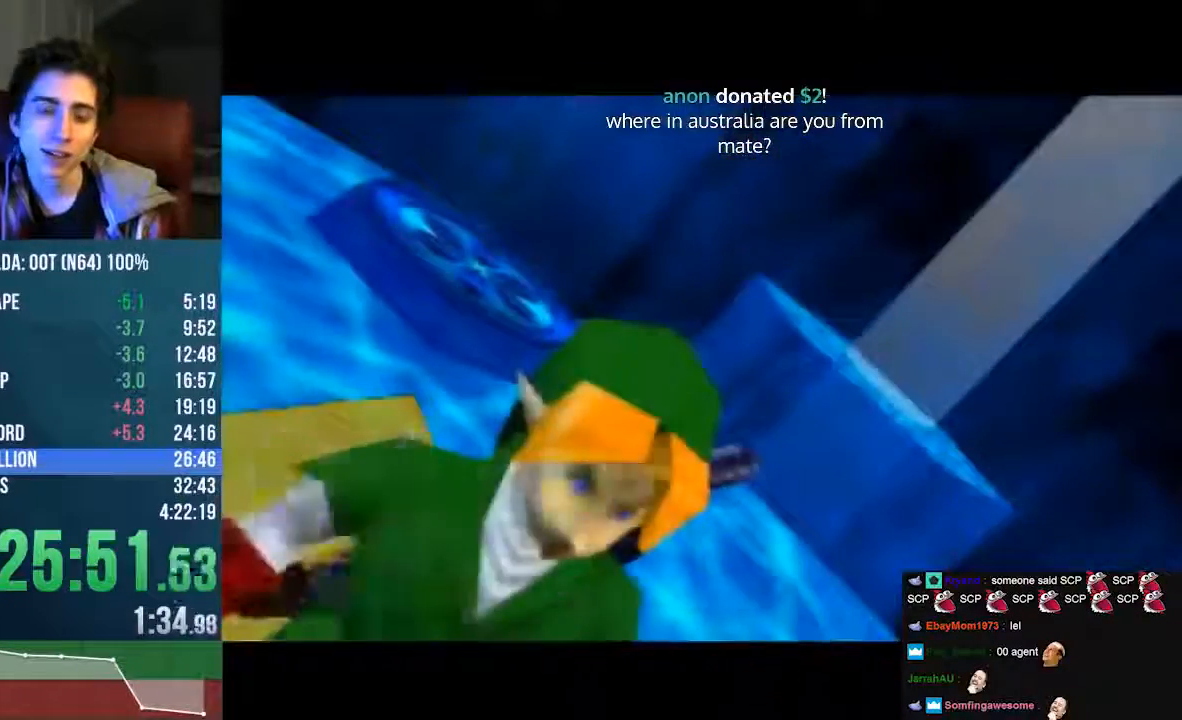
{"dt_ms": 504, "buttons": ["B"], "left_stick": "down", "events": [[67, "B", "up"], [504, "B", "down"], [504, "left_stick", "down"]]}
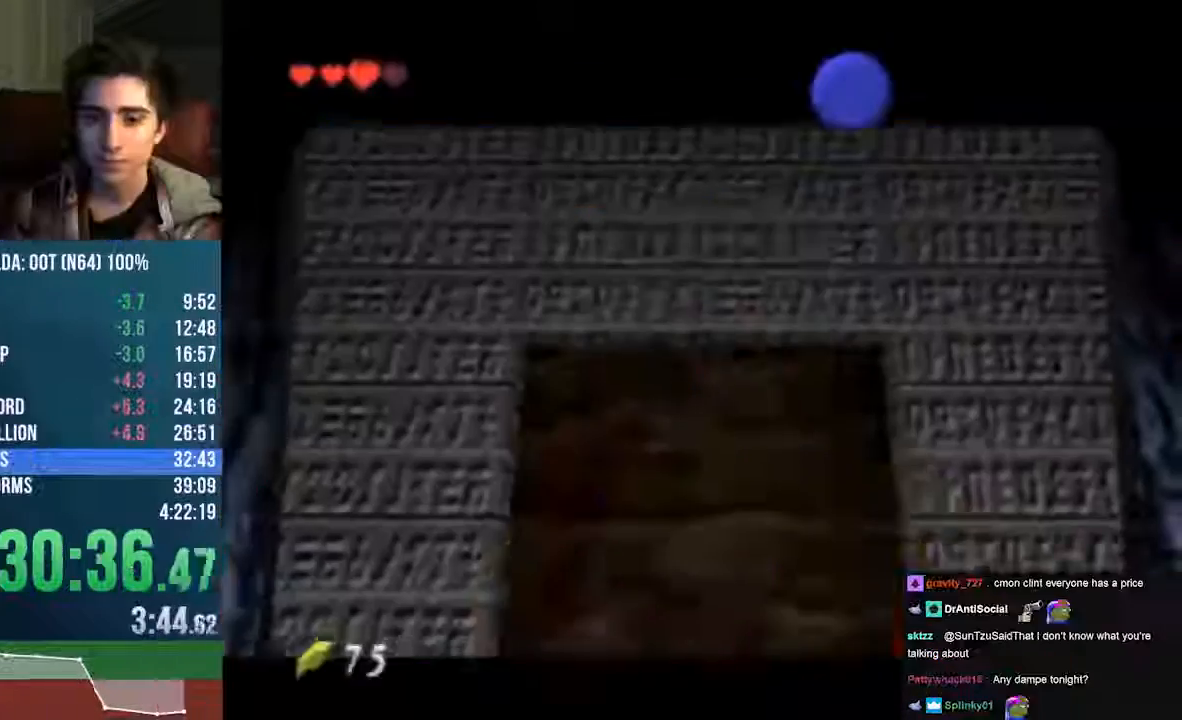
{"dt_ms": 504, "buttons": [], "left_stick": "down", "events": [[33, "B", "up"], [101, "B", "down"], [235, "B", "up"], [302, "B", "down"], [336, "B", "up"], [403, "B", "down"], [470, "B", "up"]]}
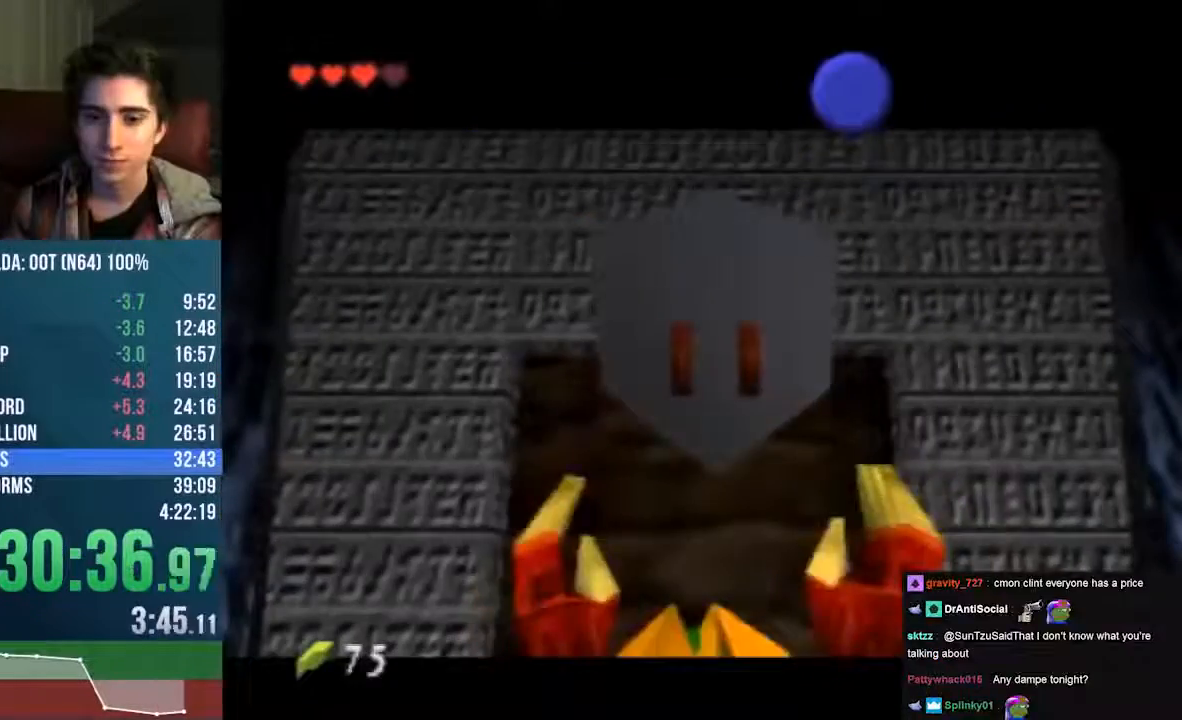
{"dt_ms": 504, "buttons": ["B"], "left_stick": "down", "events": [[370, "B", "down"]]}
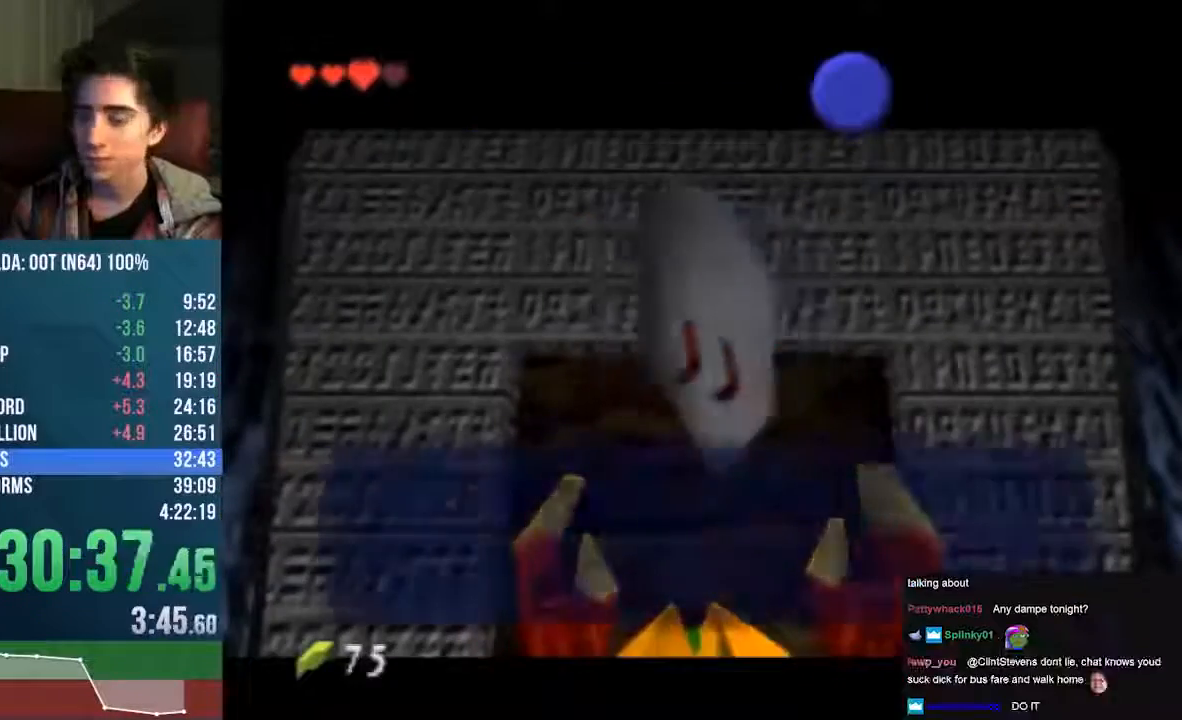
{"dt_ms": 505, "buttons": [], "left_stick": "down", "events": [[68, "B", "up"], [101, "B", "down"], [437, "B", "up"]]}
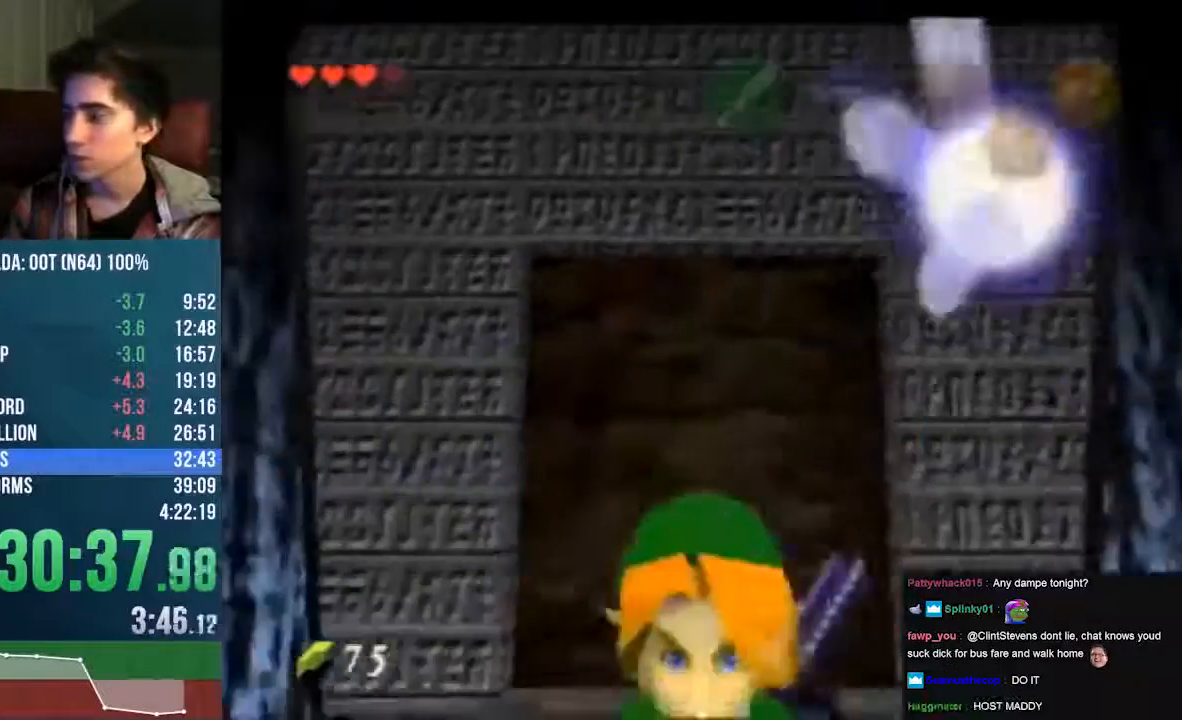
{"dt_ms": 470, "buttons": ["A", "START"], "left_stick": "down", "events": [[33, "A", "down"], [67, "START", "down"]]}
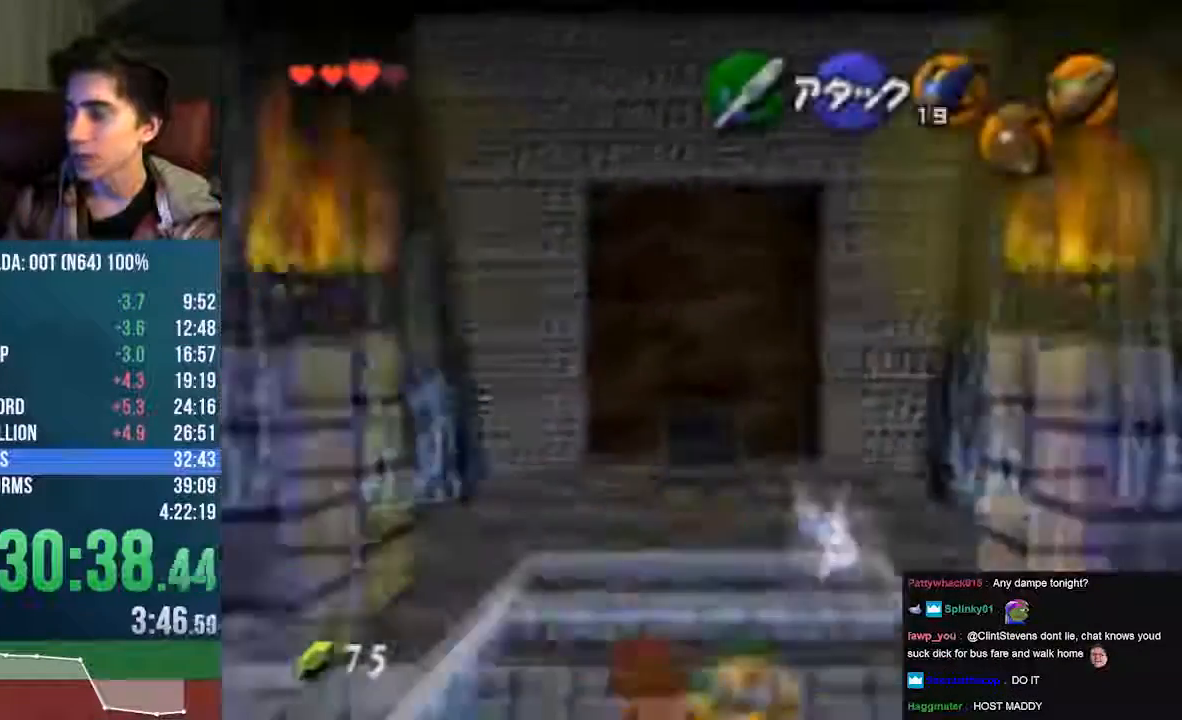
{"dt_ms": 504, "buttons": ["A"], "left_stick": "down", "events": [[135, "A", "up"], [202, "START", "up"], [269, "A", "down"]]}
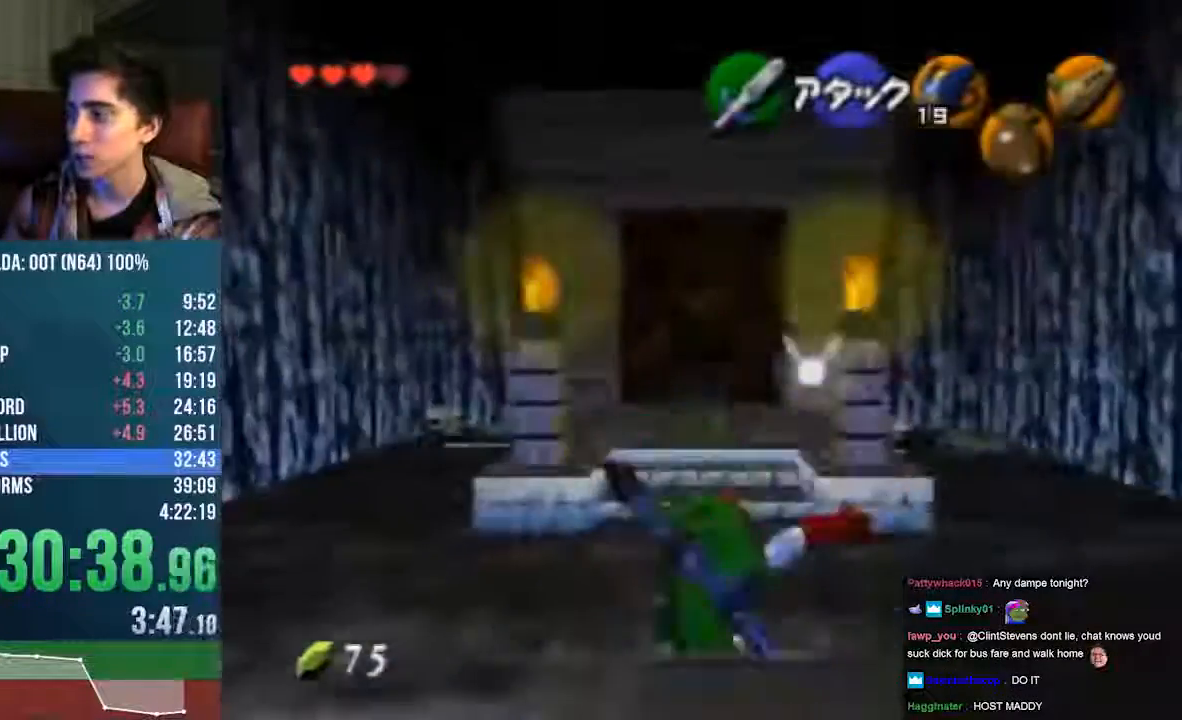
{"dt_ms": 505, "buttons": ["A"], "left_stick": "down", "events": []}
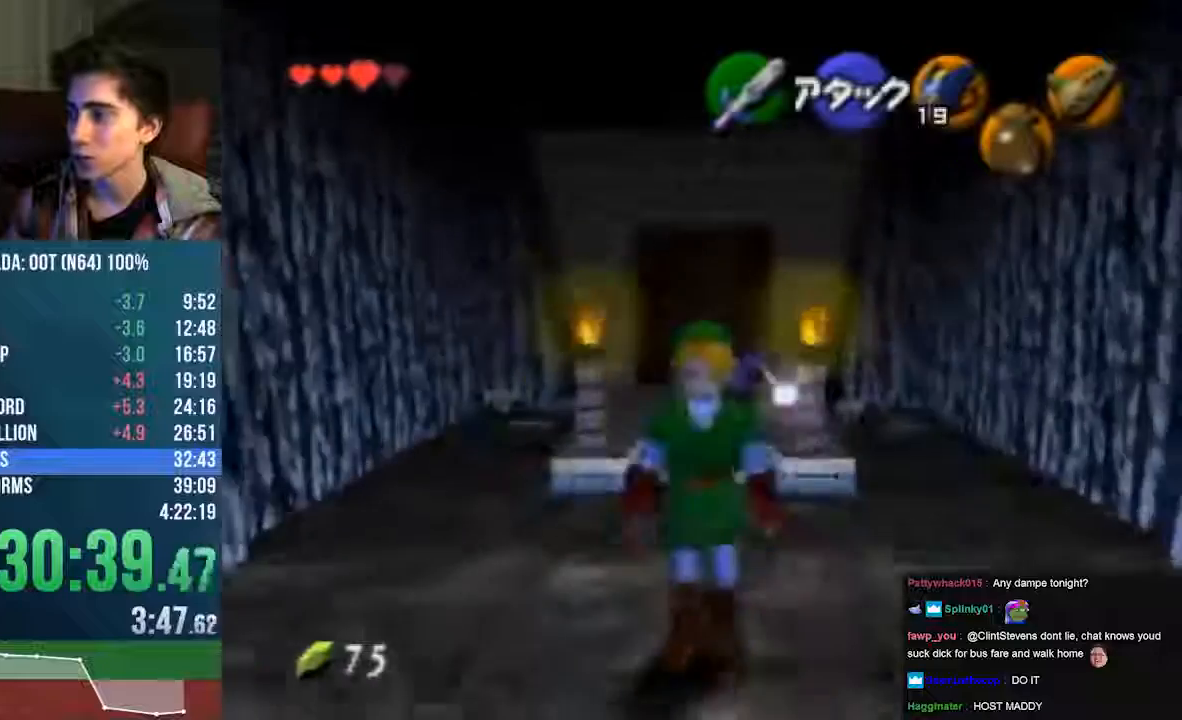
{"dt_ms": 504, "buttons": [], "left_stick": "down", "events": [[168, "START", "down"], [201, "A", "up"], [437, "START", "up"]]}
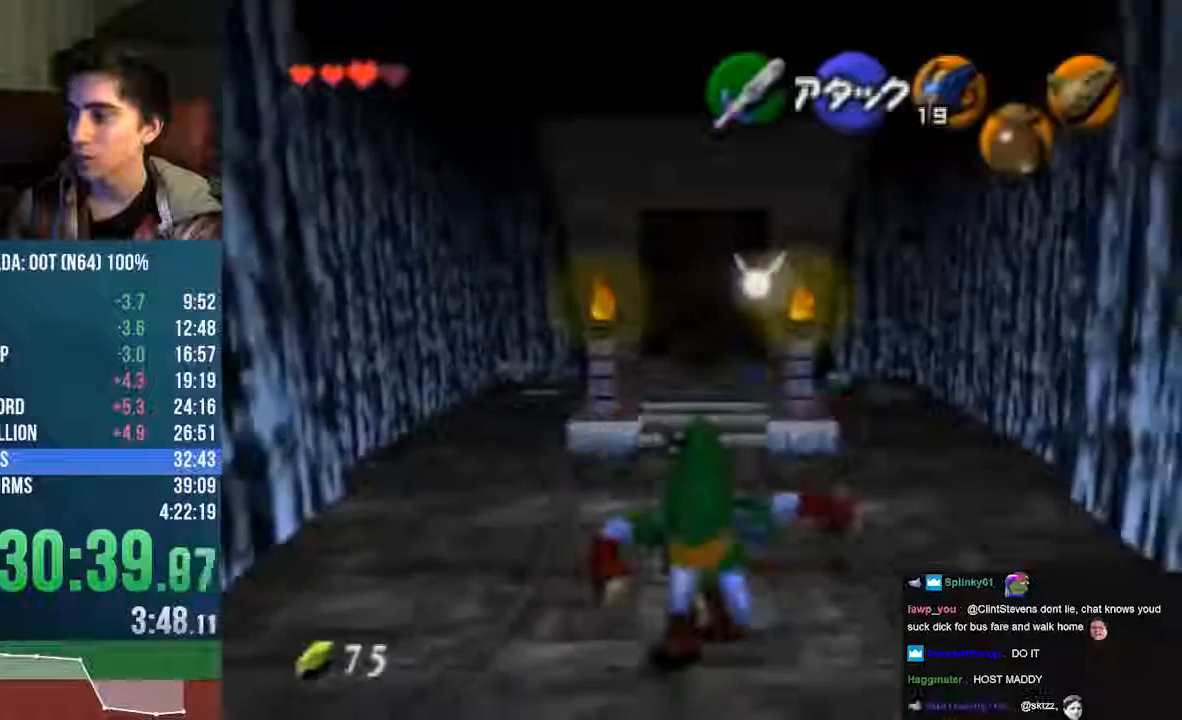
{"dt_ms": 504, "buttons": [], "left_stick": "center", "events": [[33, "left_stick", "center"]]}
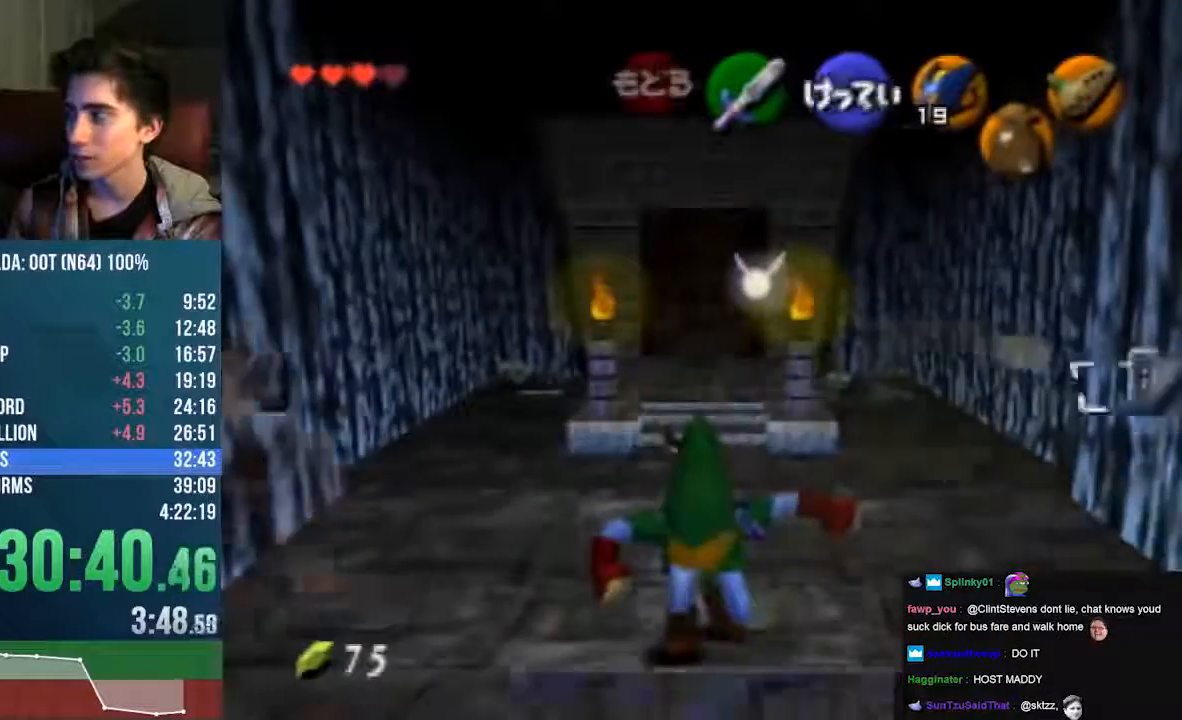
{"dt_ms": 504, "buttons": [], "left_stick": "center", "events": []}
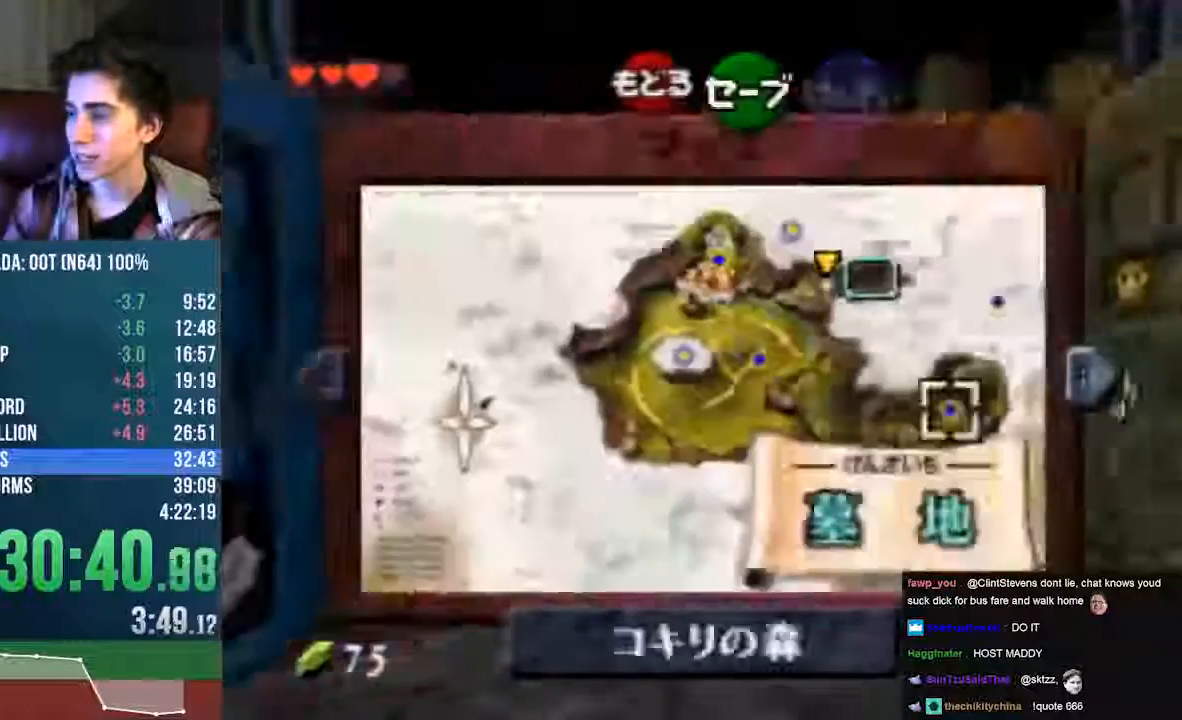
{"dt_ms": 505, "buttons": ["C_DOWN"], "left_stick": "center", "events": [[303, "C_DOWN", "down"]]}
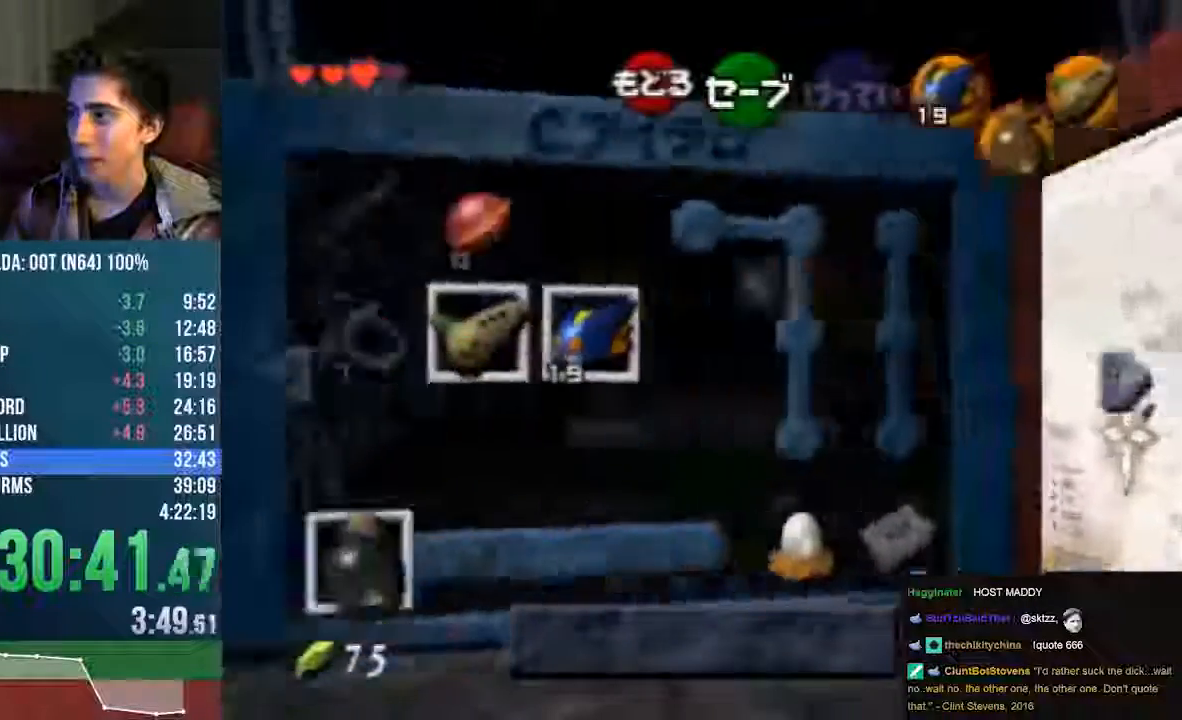
{"dt_ms": 504, "buttons": [], "left_stick": "center", "events": [[336, "C_DOWN", "up"]]}
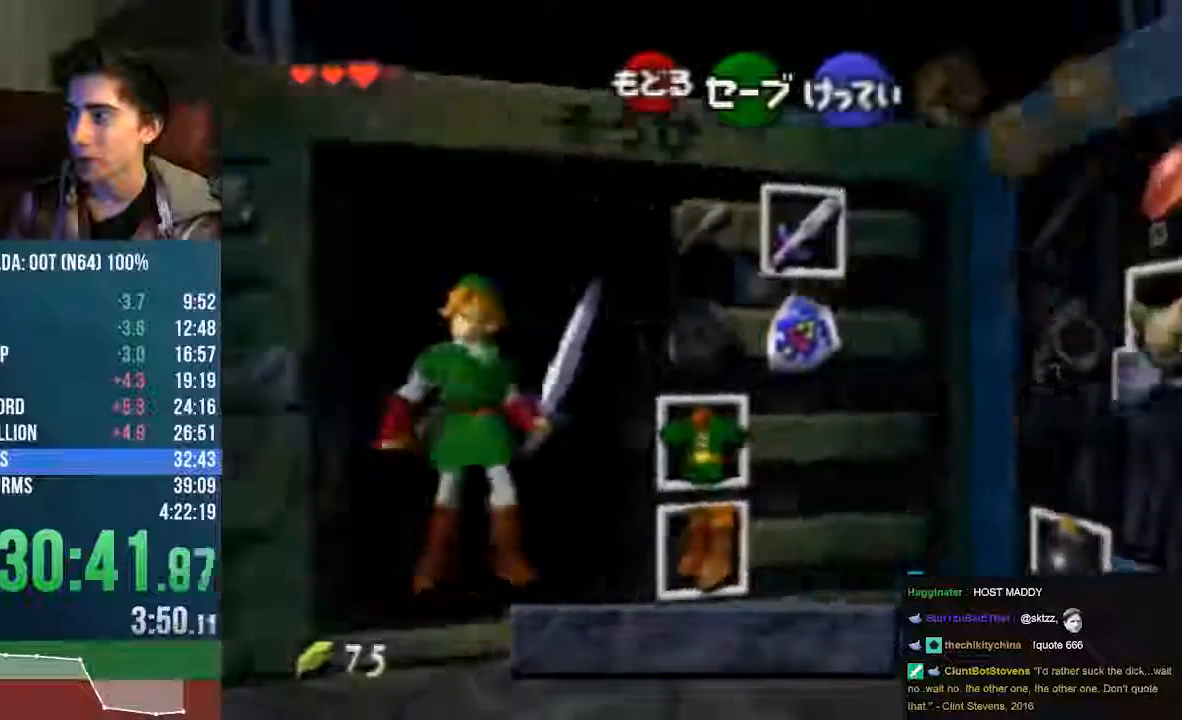
{"dt_ms": 470, "buttons": [], "left_stick": "left", "events": [[134, "left_stick", "left"]]}
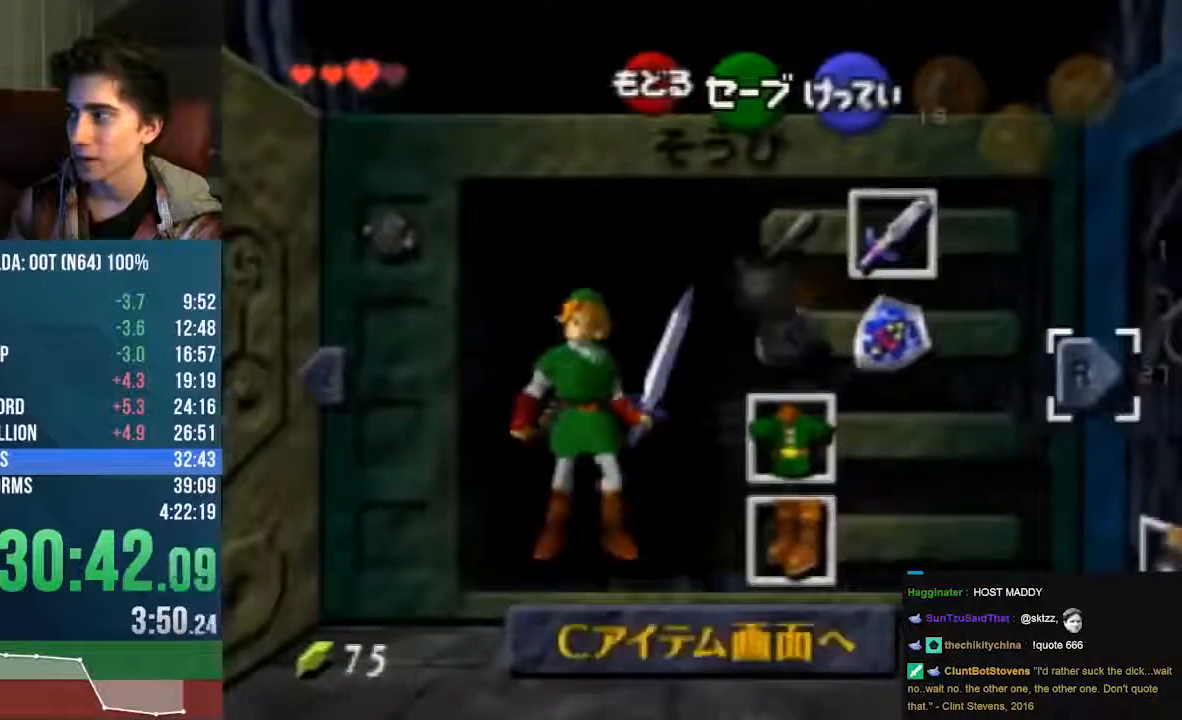
{"dt_ms": 505, "buttons": [], "left_stick": "left", "events": []}
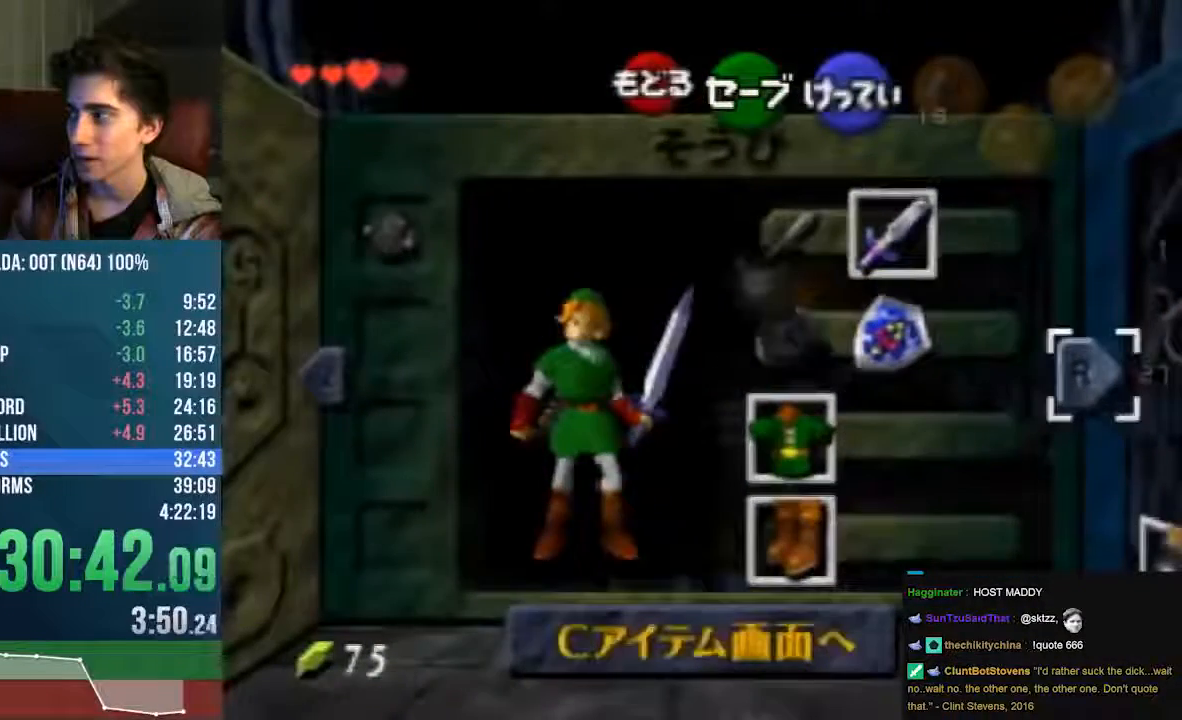
{"dt_ms": 504, "buttons": [], "left_stick": "left", "events": []}
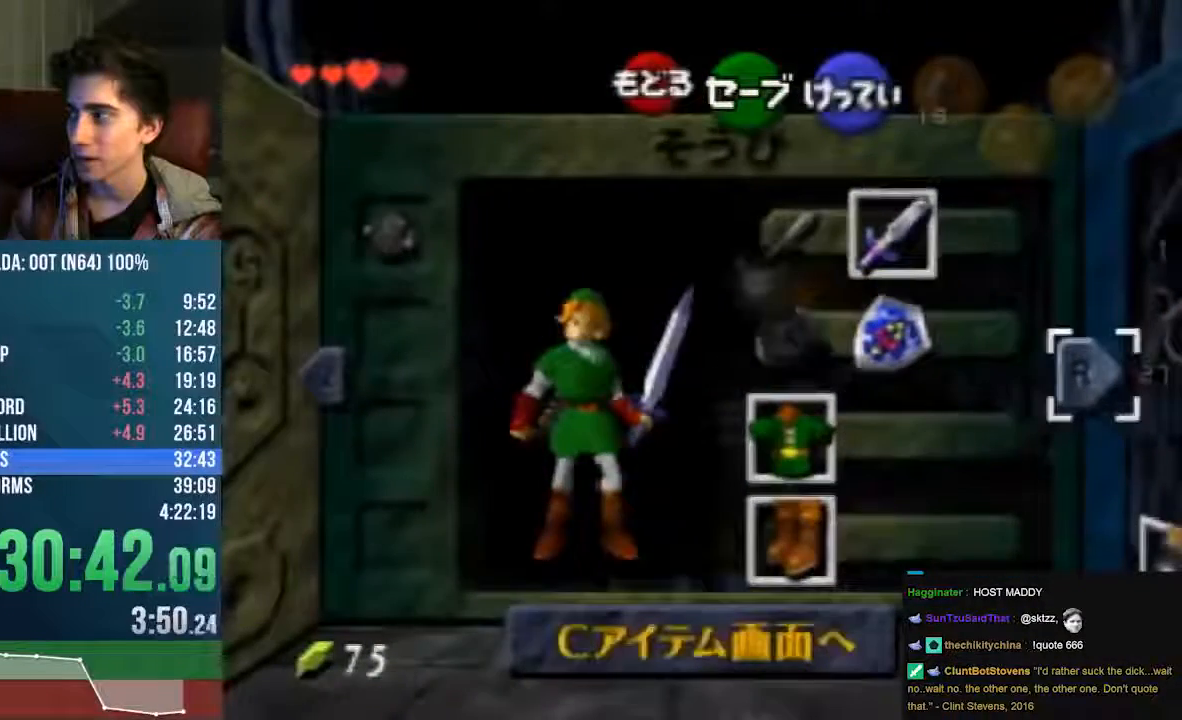
{"dt_ms": 504, "buttons": [], "left_stick": "left", "events": []}
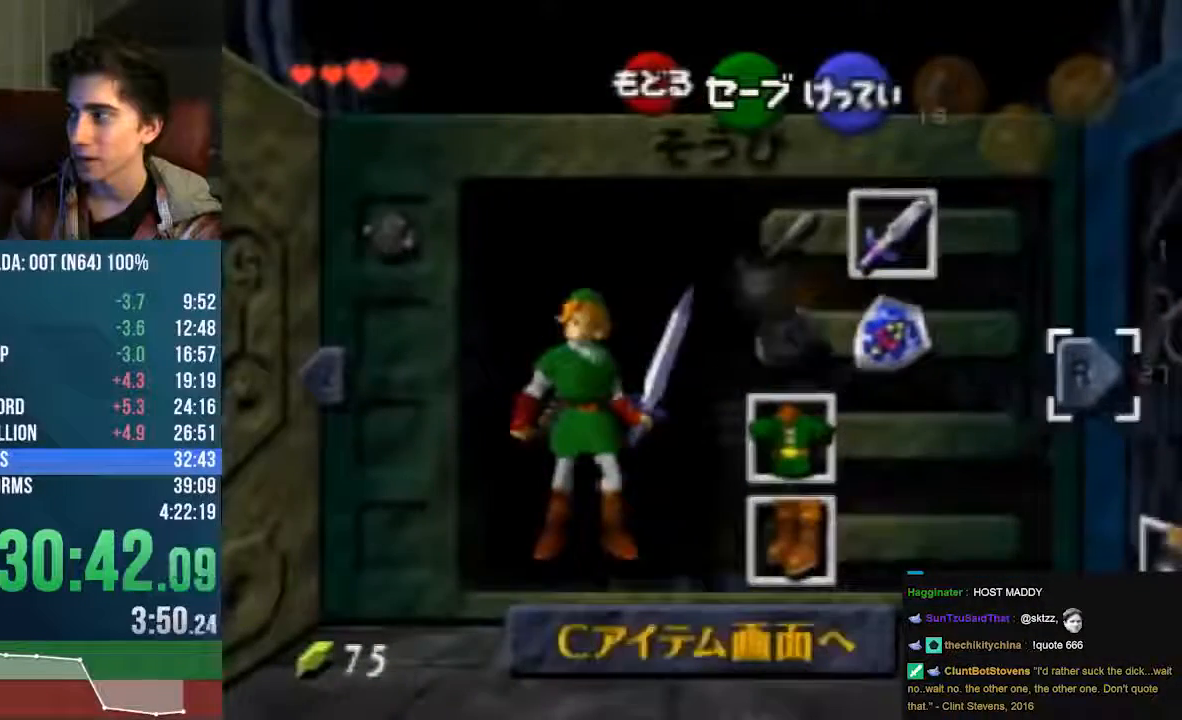
{"dt_ms": 504, "buttons": [], "left_stick": "left", "events": []}
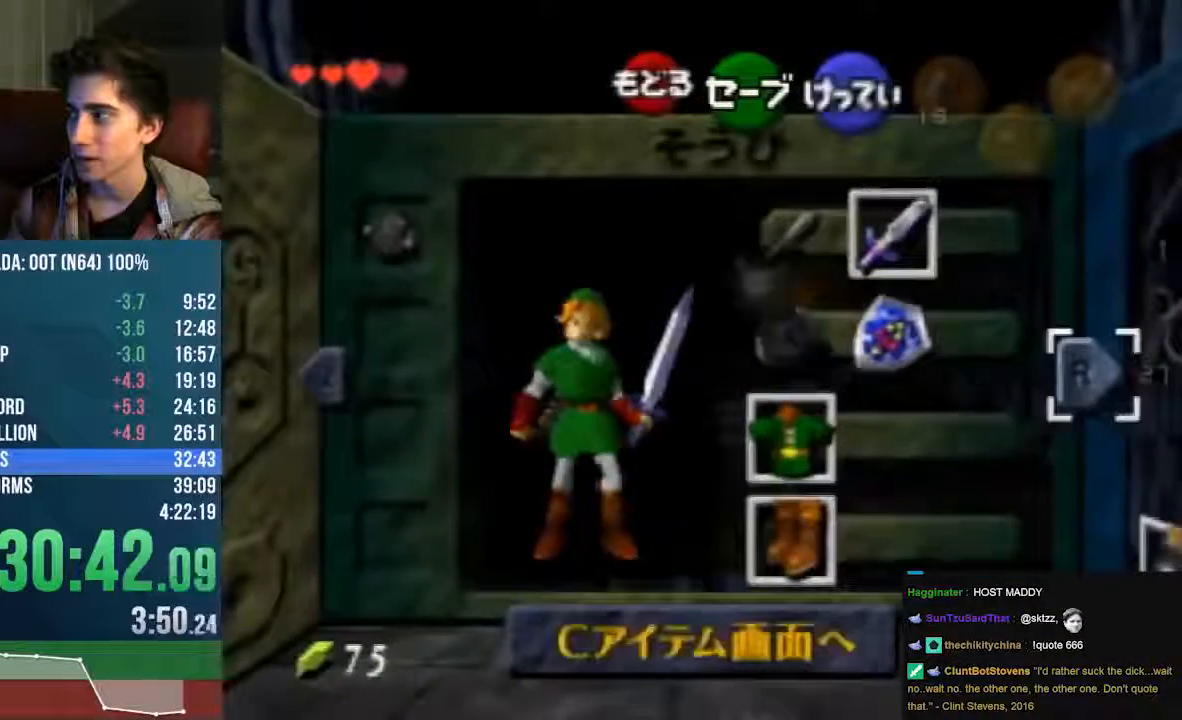
{"dt_ms": 505, "buttons": [], "left_stick": "left", "events": []}
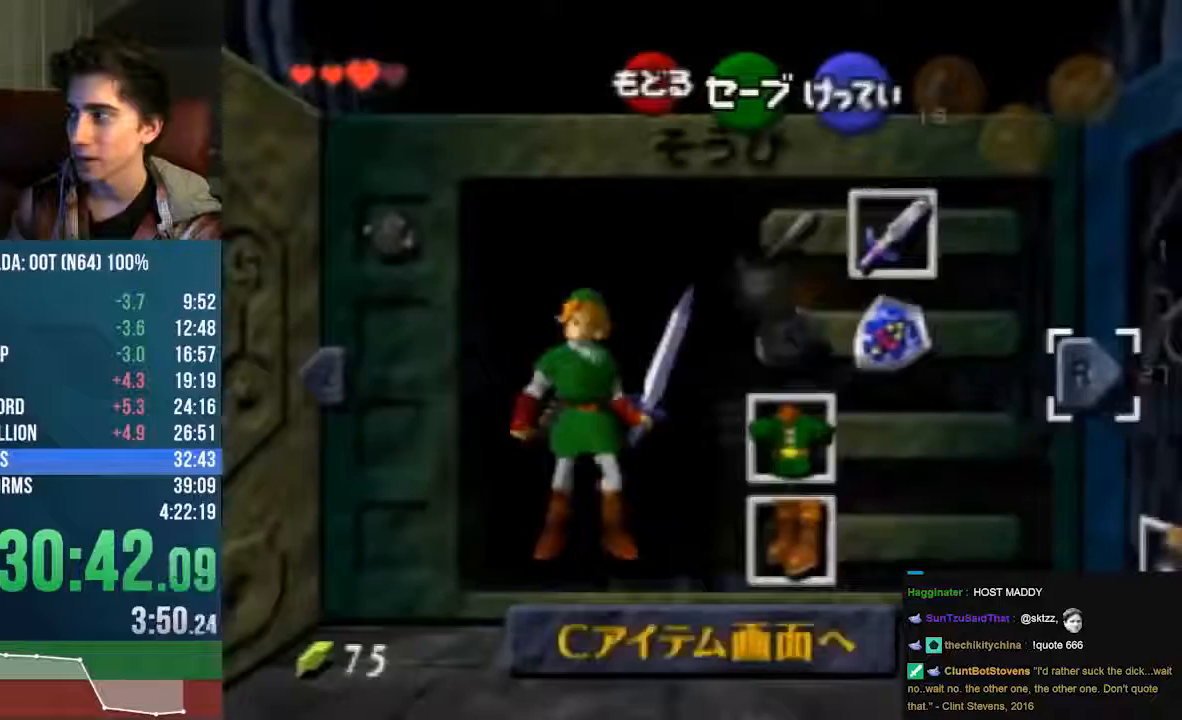
{"dt_ms": 504, "buttons": [], "left_stick": "center", "events": [[100, "left_stick", "center"]]}
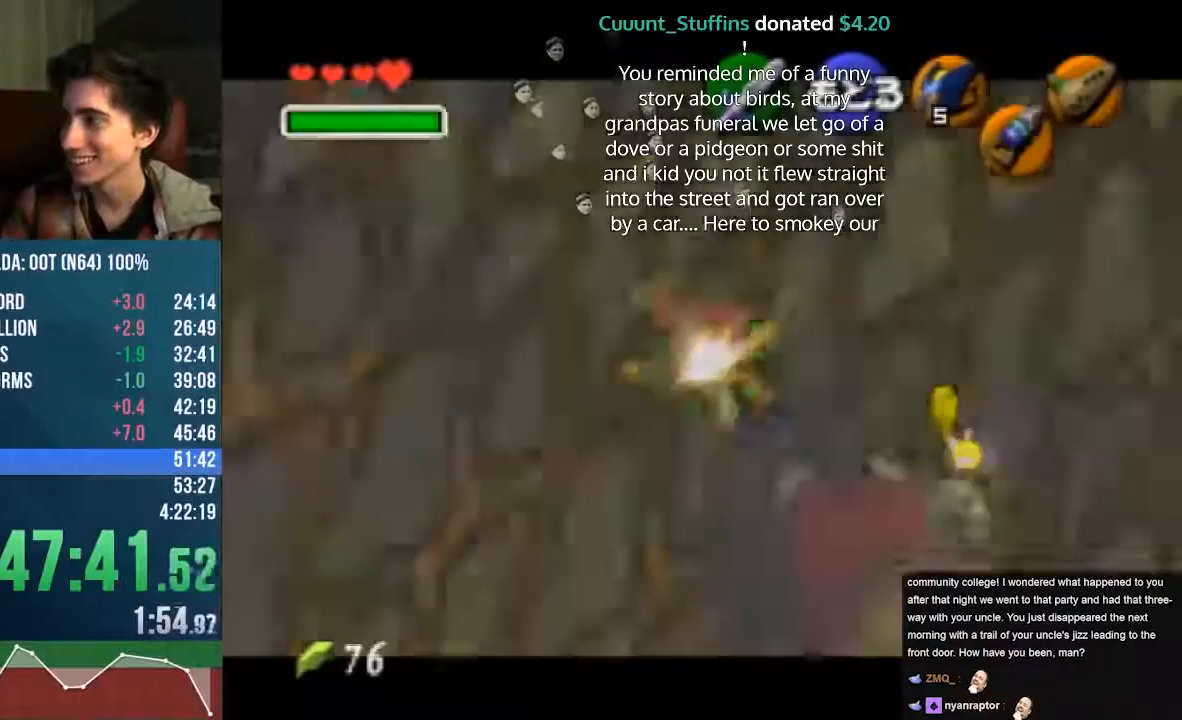
{"dt_ms": 504, "buttons": [], "left_stick": "center", "events": []}
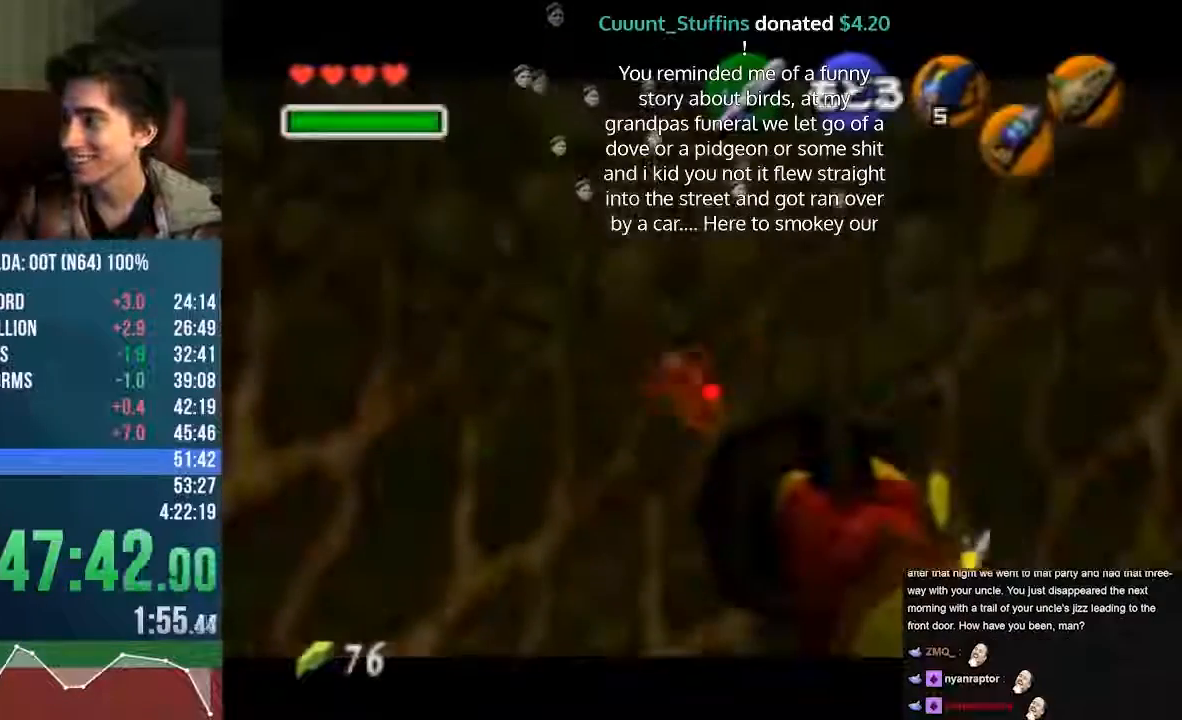
{"dt_ms": 471, "buttons": ["START", "C_DOWN"], "left_stick": "center", "events": [[135, "C_DOWN", "down"], [135, "START", "down"]]}